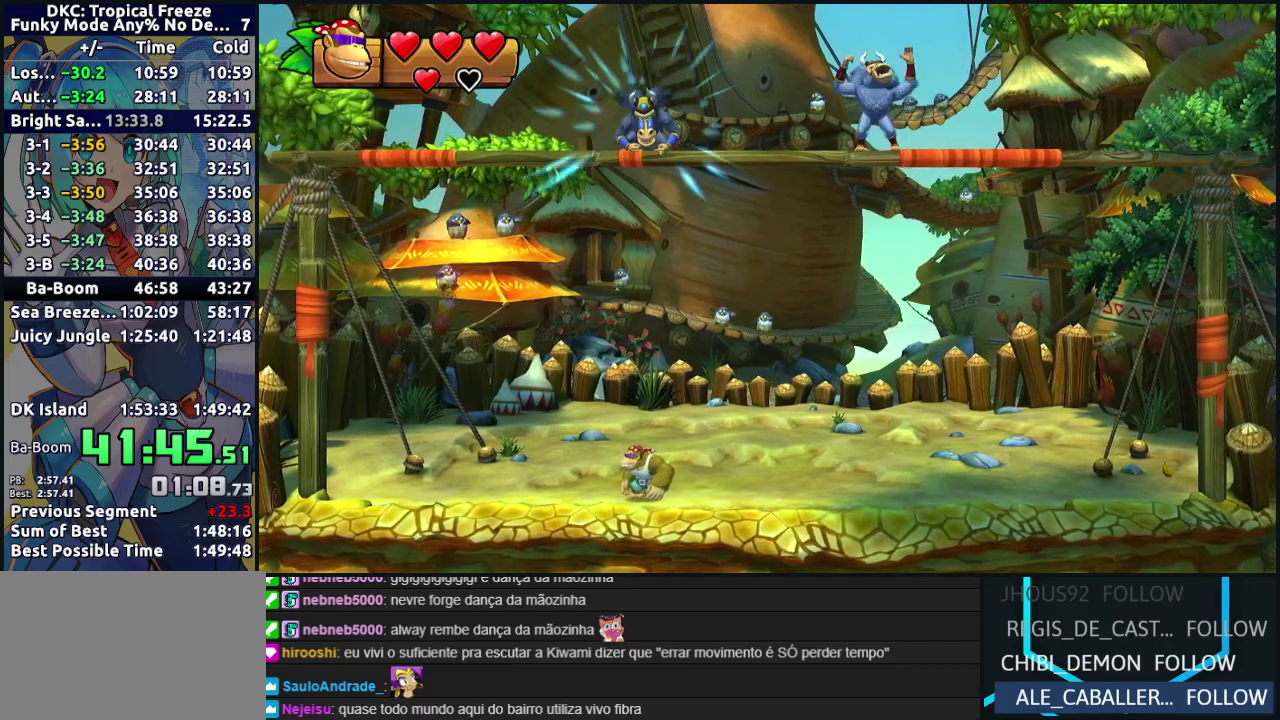
Gameplay with a controller (Nintendo layout); each line is a JSON object with the inputs held at the frame after it. "events" lists button and stick changes between this image and that frame as [ms after this image, input, new state], when the widget could be followed in between. Not read: L3 R3.
{"buttons": ["Y"], "events": [[500, "Y", "down"]]}
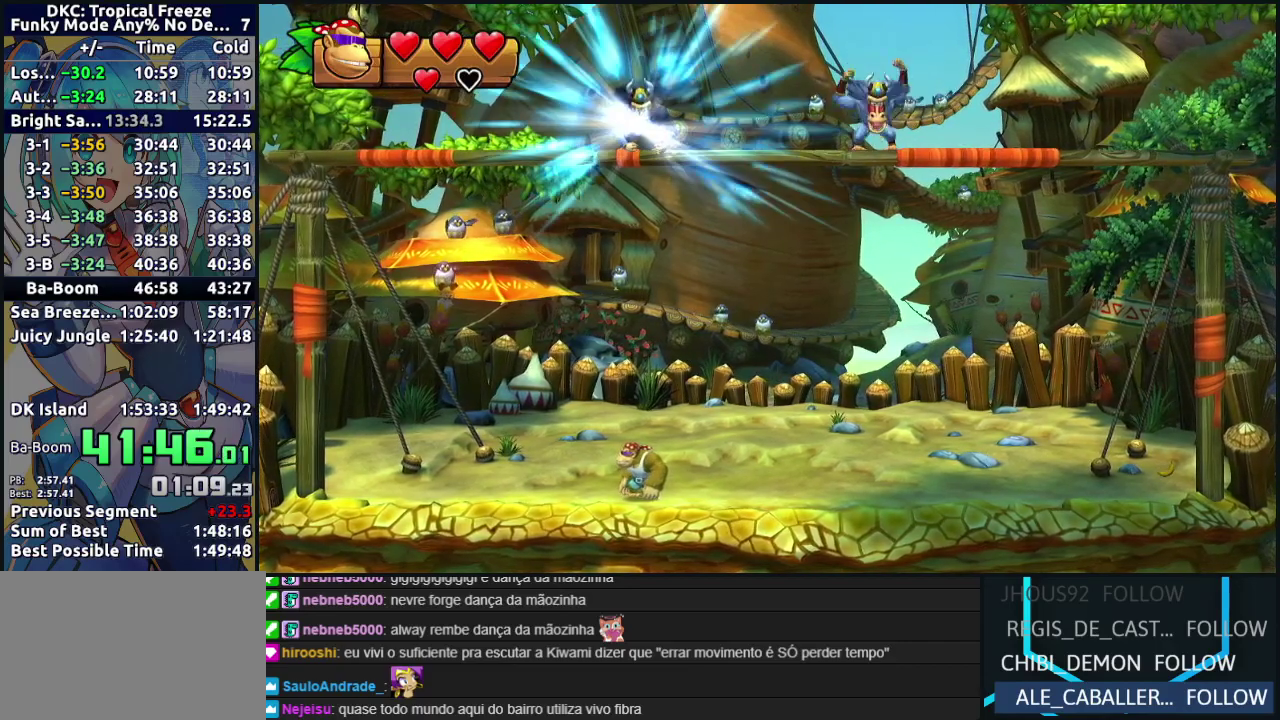
{"buttons": [], "events": [[100, "Y", "up"], [333, "X", "down"], [500, "X", "up"]]}
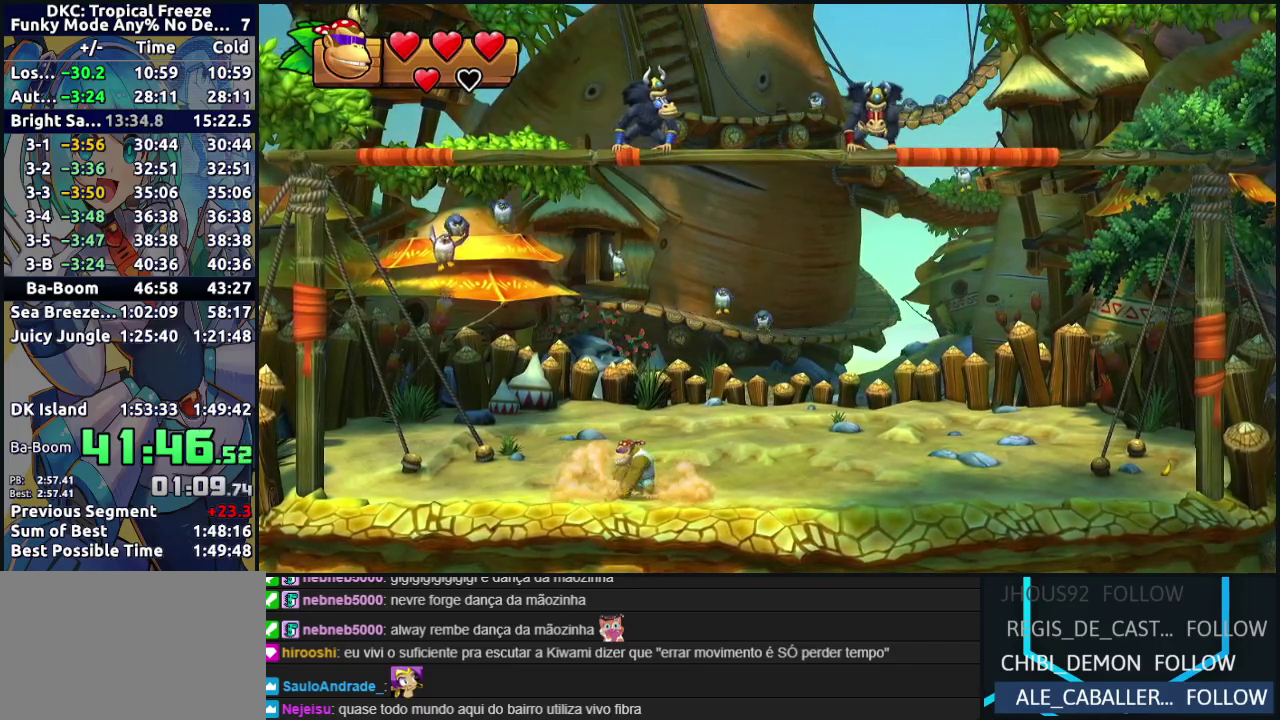
{"buttons": [], "events": [[217, "Y", "down"], [333, "Y", "up"]]}
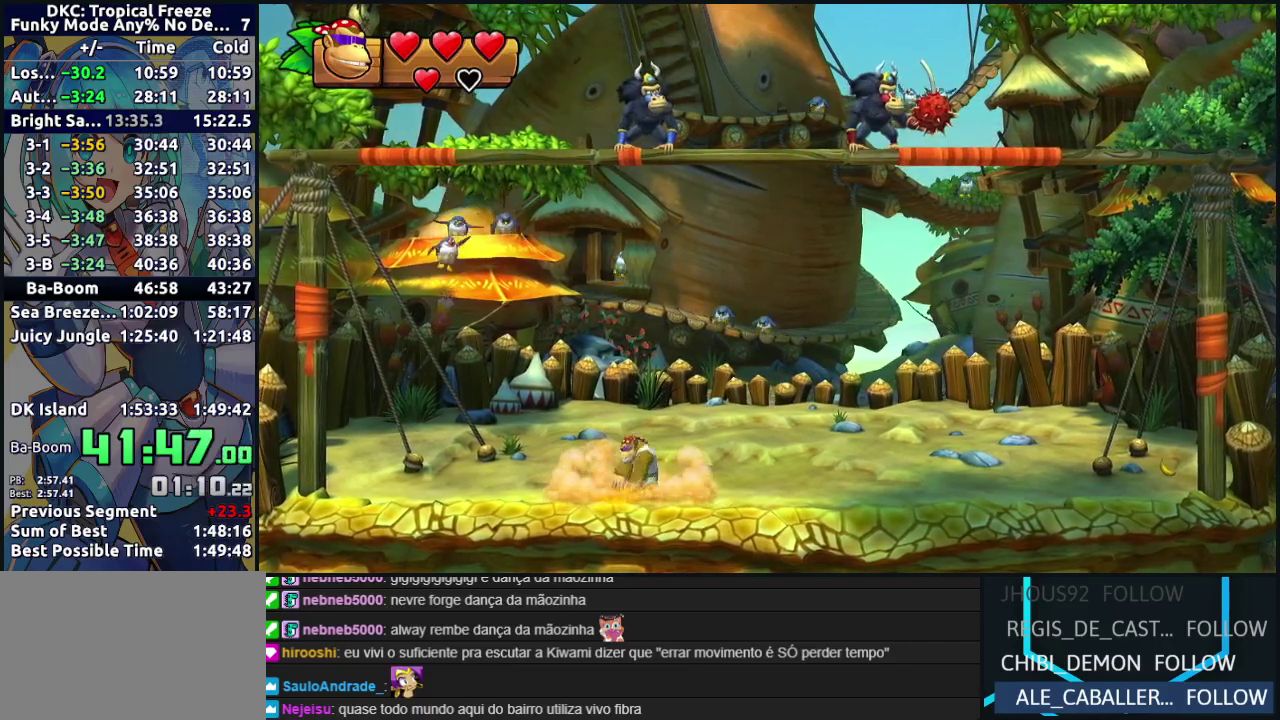
{"buttons": [], "events": [[250, "Y", "down"], [367, "Y", "up"]]}
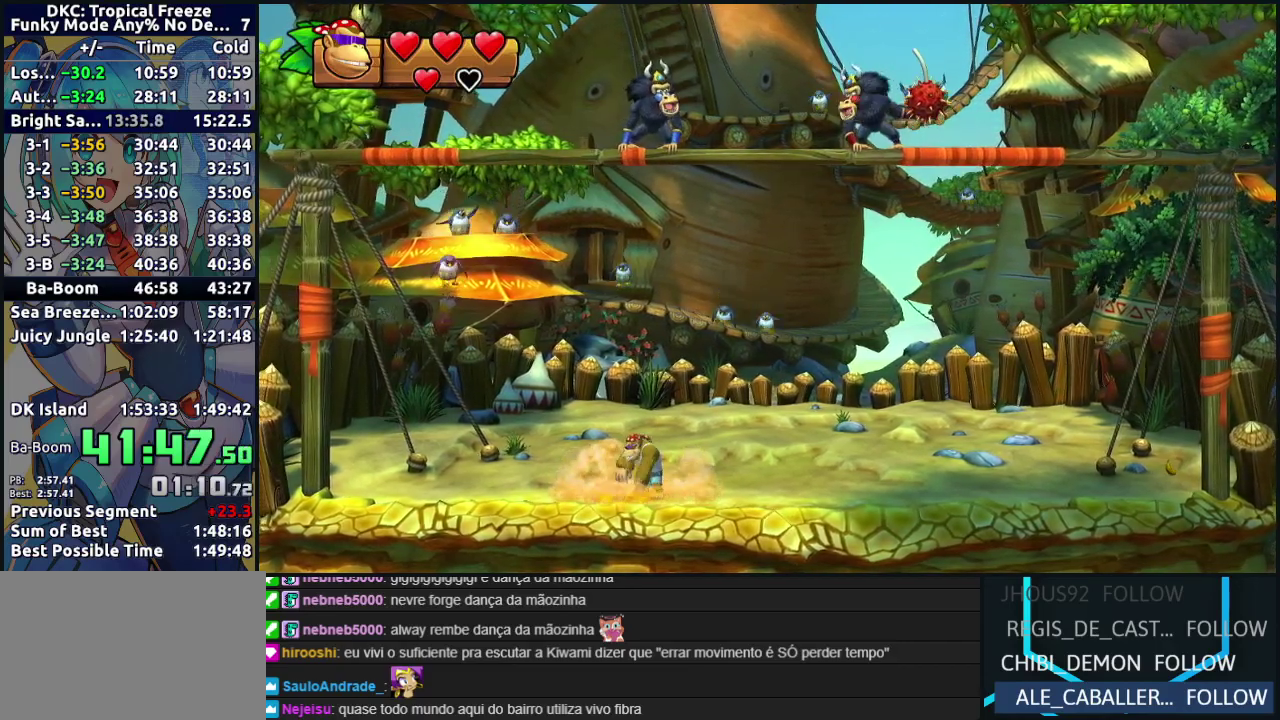
{"buttons": [], "events": [[17, "X", "down"], [167, "X", "up"]]}
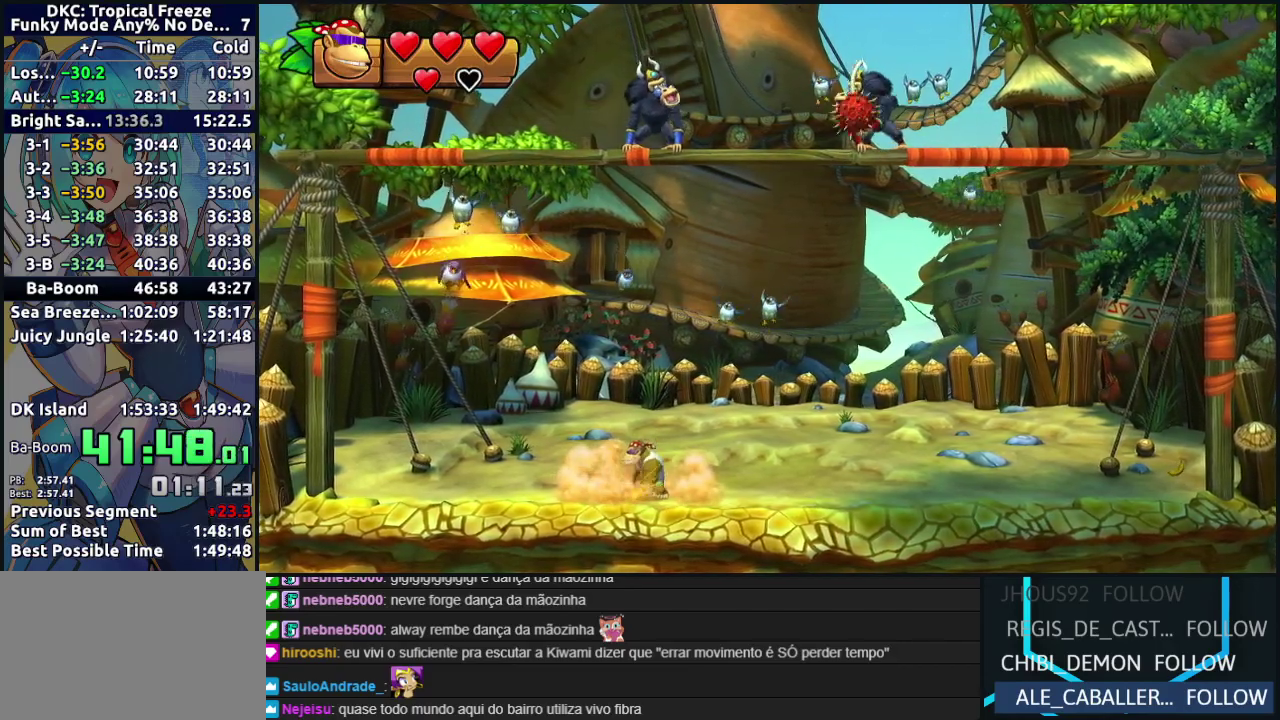
{"buttons": [], "events": []}
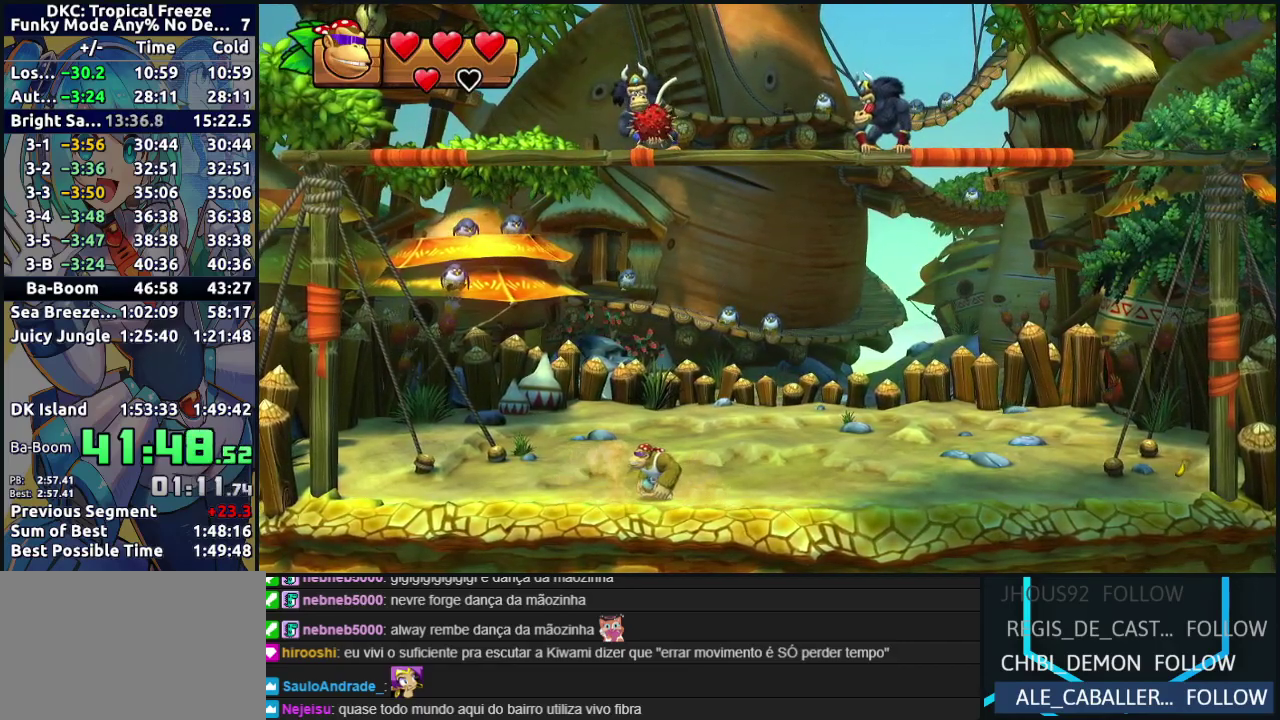
{"buttons": [], "events": []}
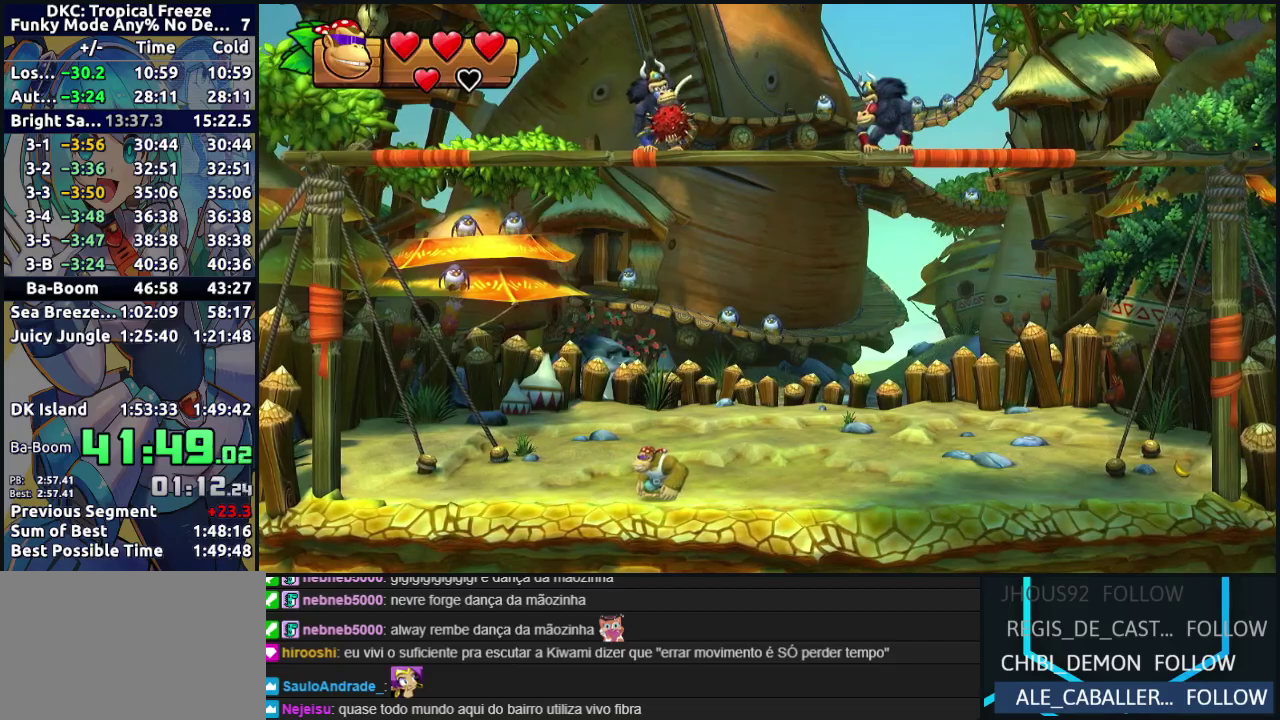
{"buttons": [], "events": []}
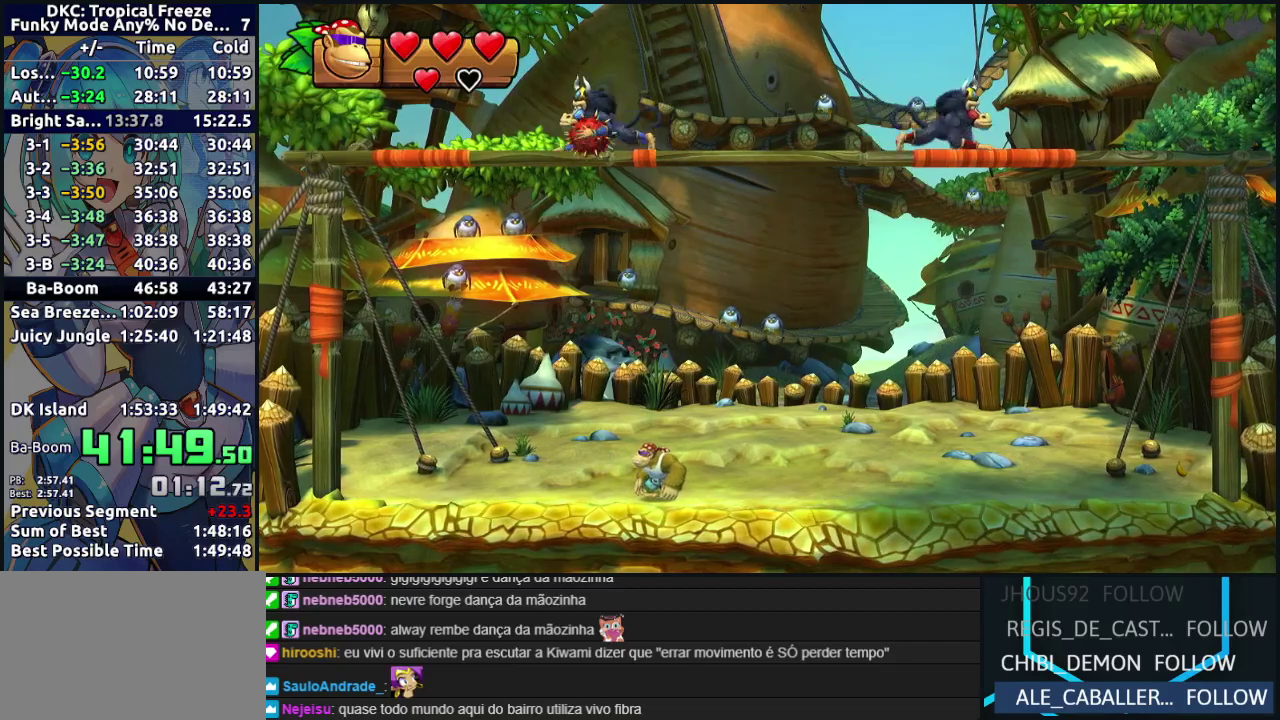
{"buttons": [], "events": []}
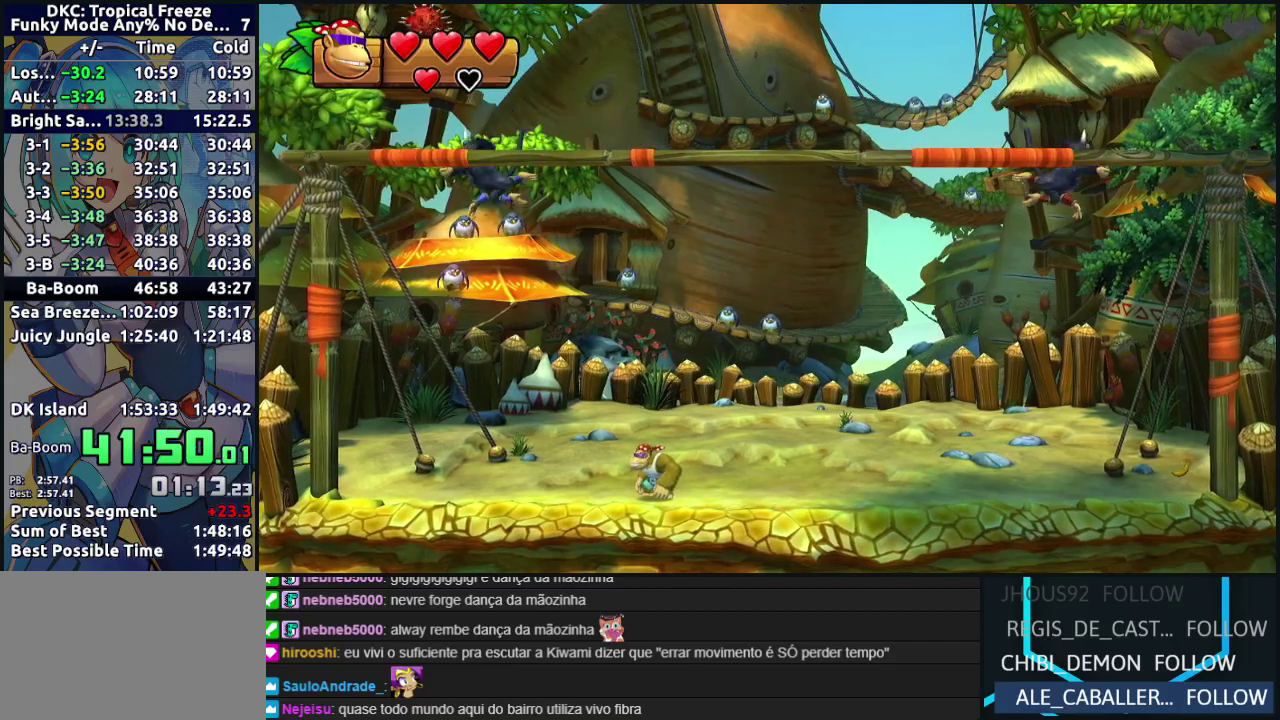
{"buttons": ["DPAD_RIGHT"], "events": [[350, "DPAD_RIGHT", "down"]]}
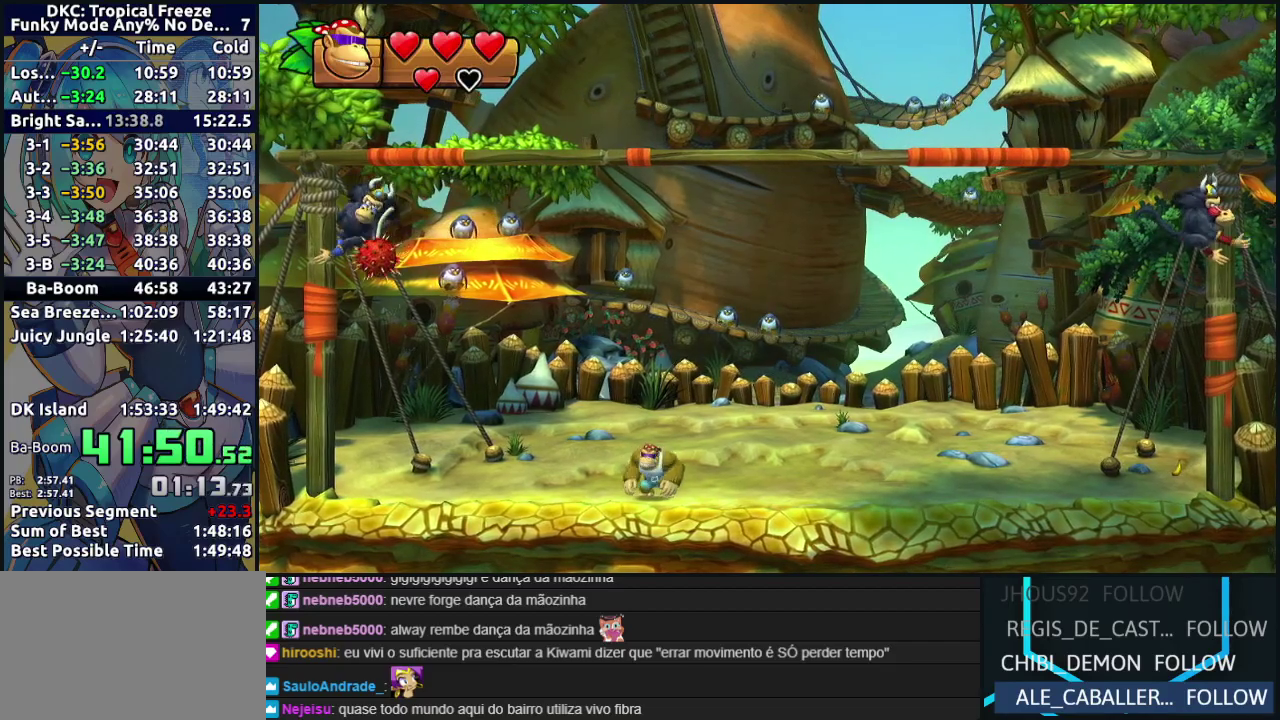
{"buttons": ["DPAD_LEFT"], "events": [[83, "DPAD_RIGHT", "up"], [283, "DPAD_LEFT", "down"]]}
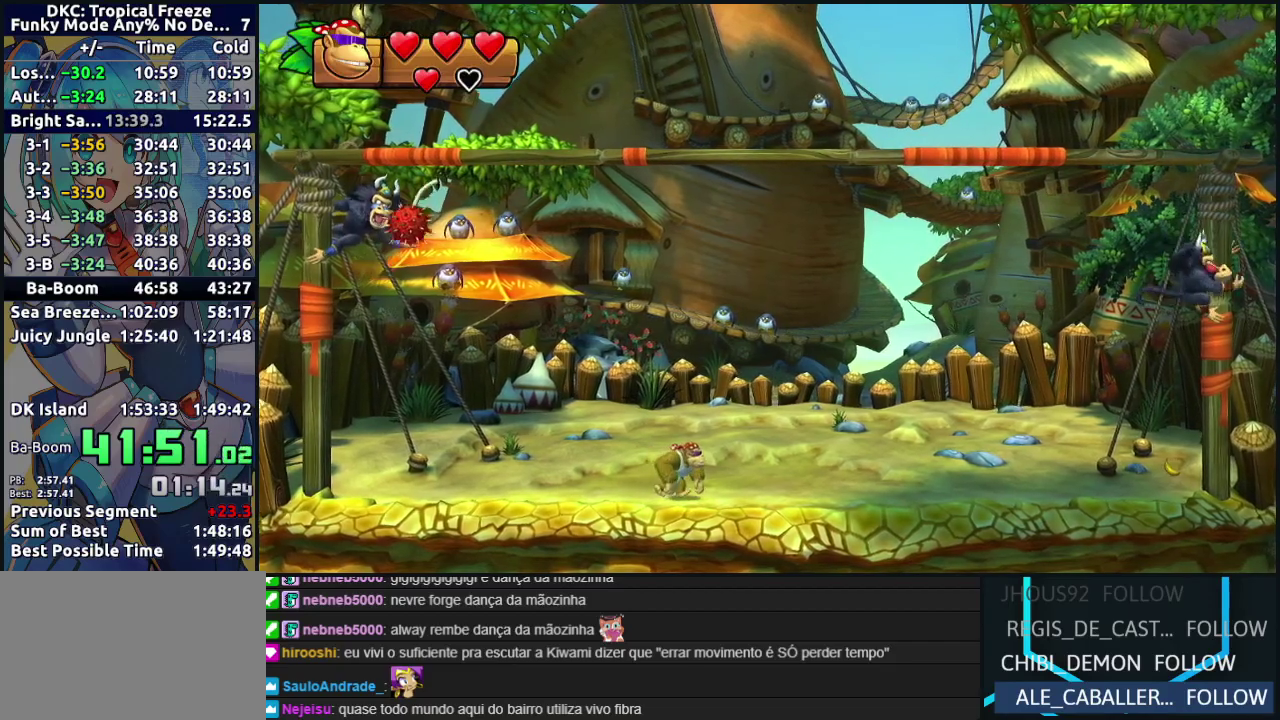
{"buttons": ["DPAD_LEFT"], "events": []}
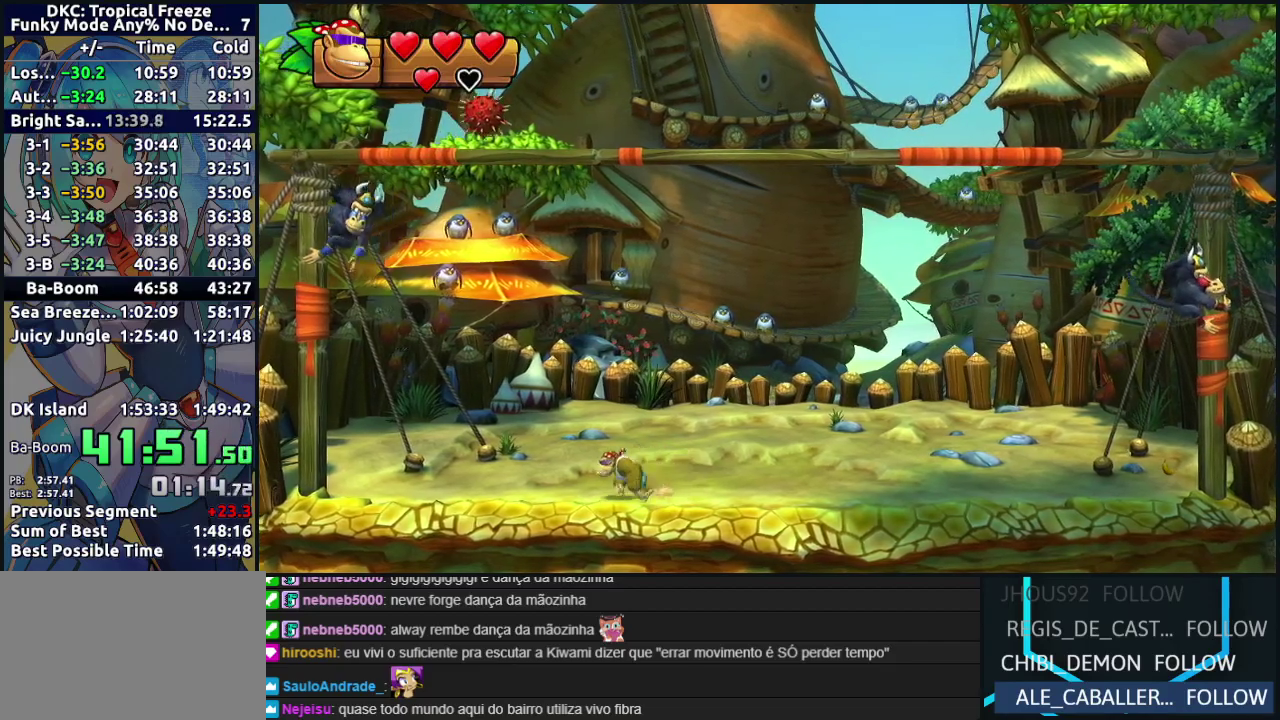
{"buttons": ["DPAD_LEFT"], "events": []}
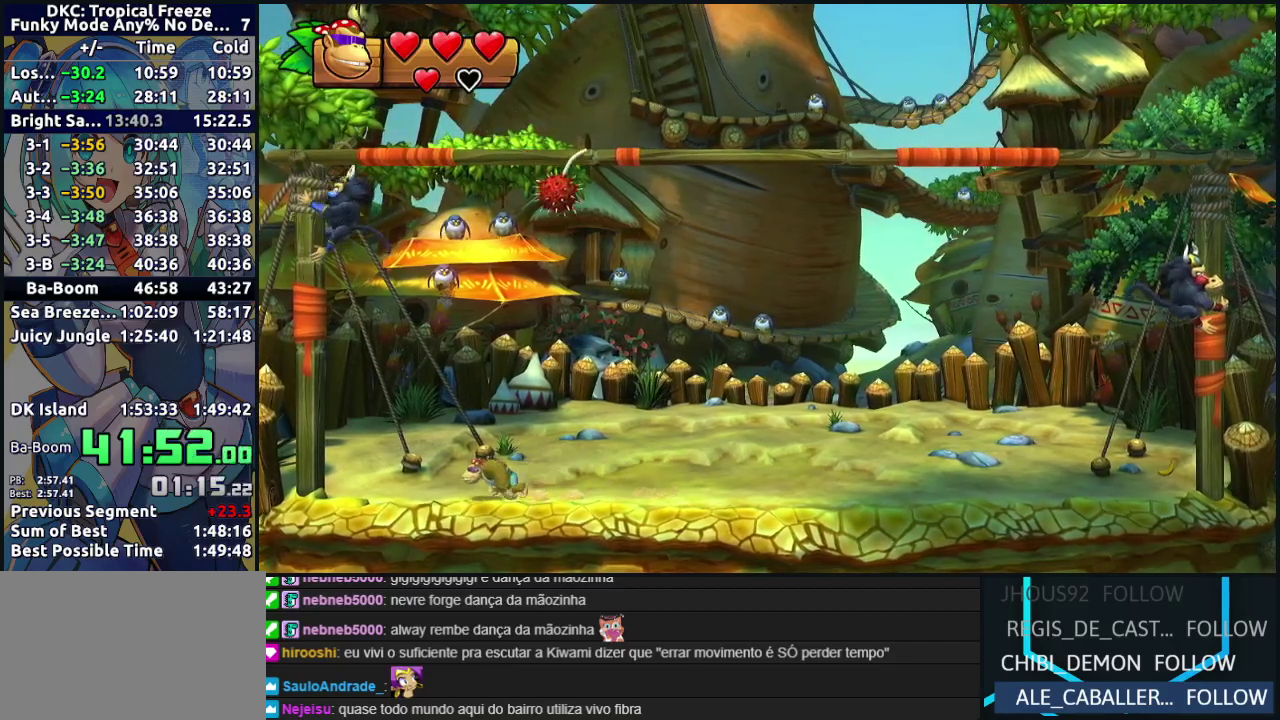
{"buttons": [], "events": [[333, "DPAD_LEFT", "up"]]}
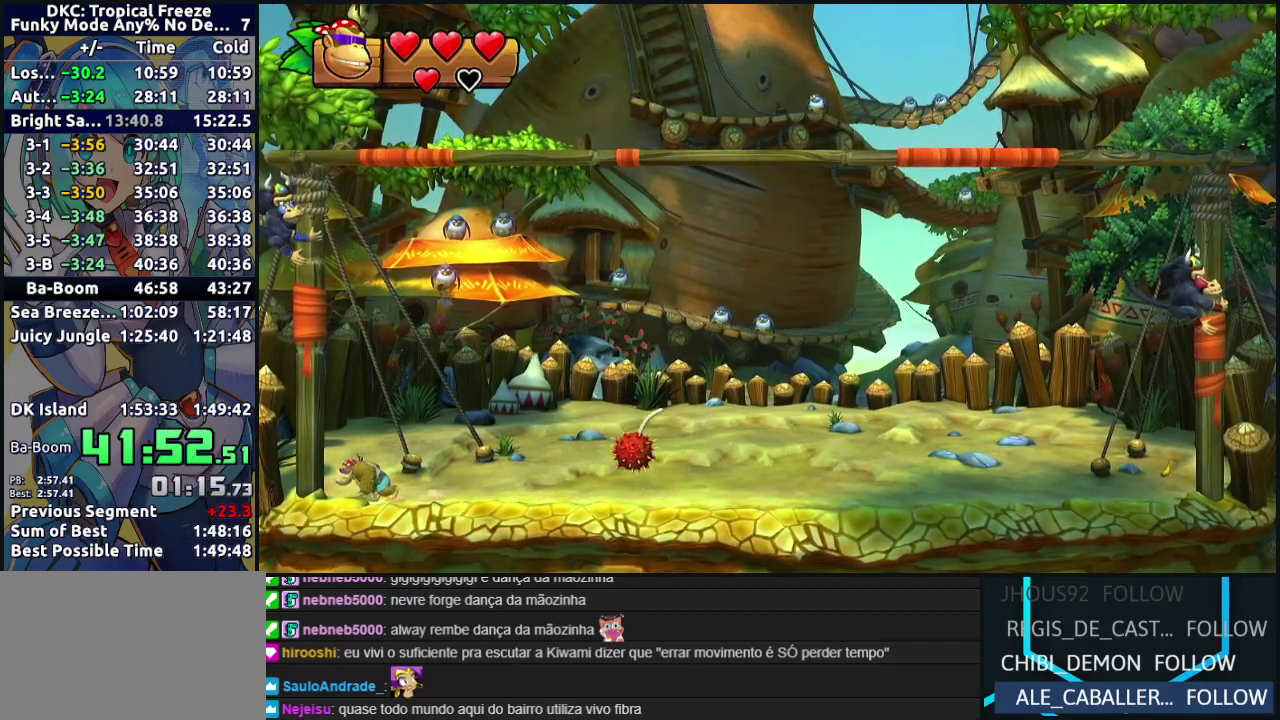
{"buttons": [], "events": []}
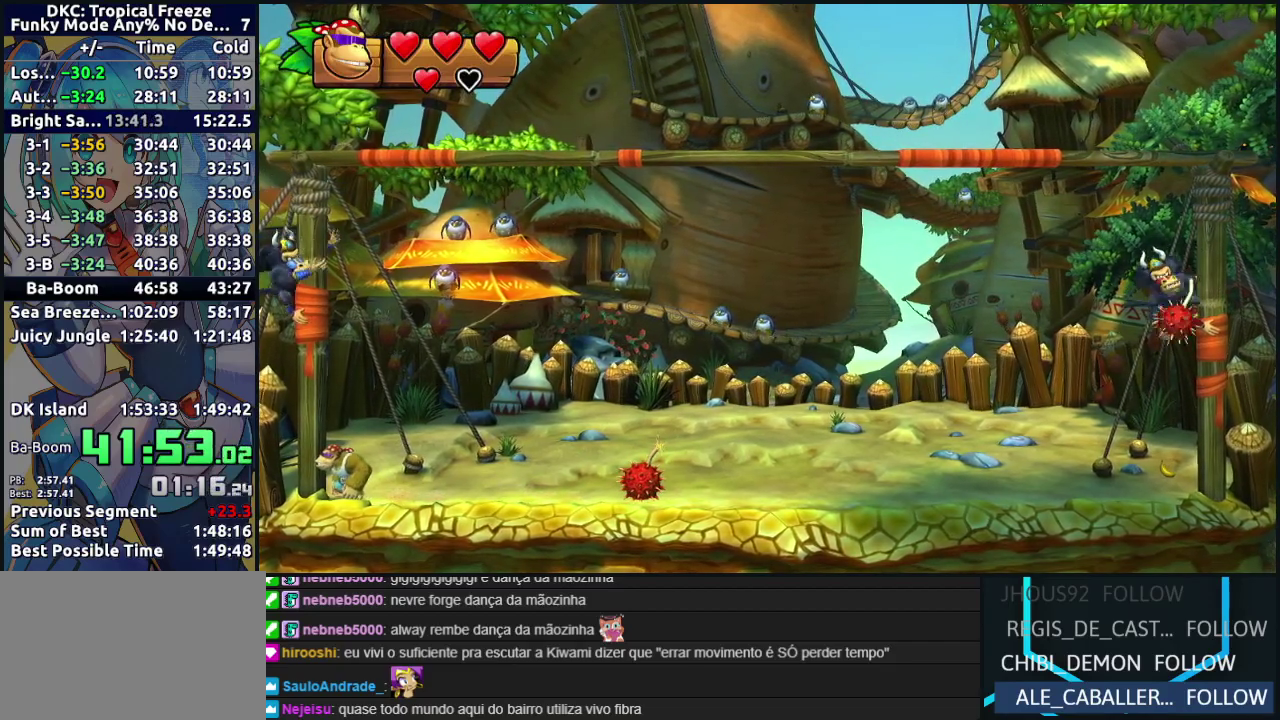
{"buttons": ["DPAD_RIGHT"], "events": [[400, "DPAD_RIGHT", "down"]]}
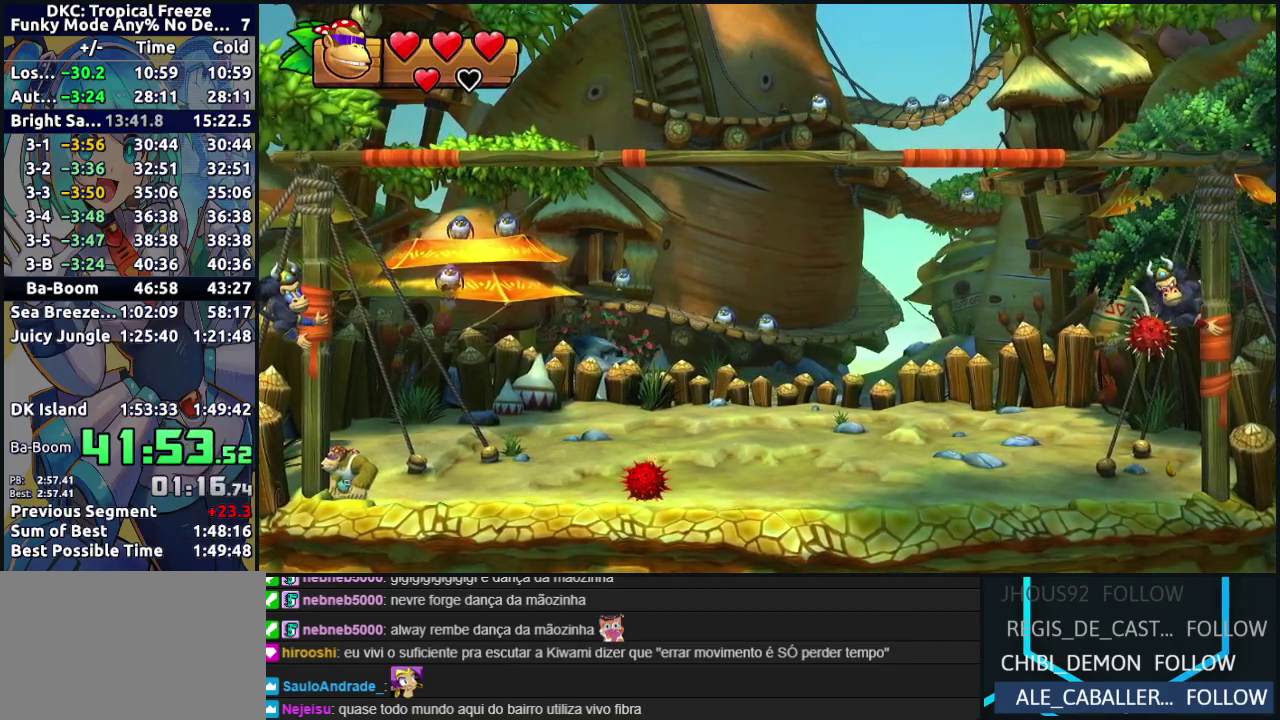
{"buttons": [], "events": [[250, "DPAD_RIGHT", "up"]]}
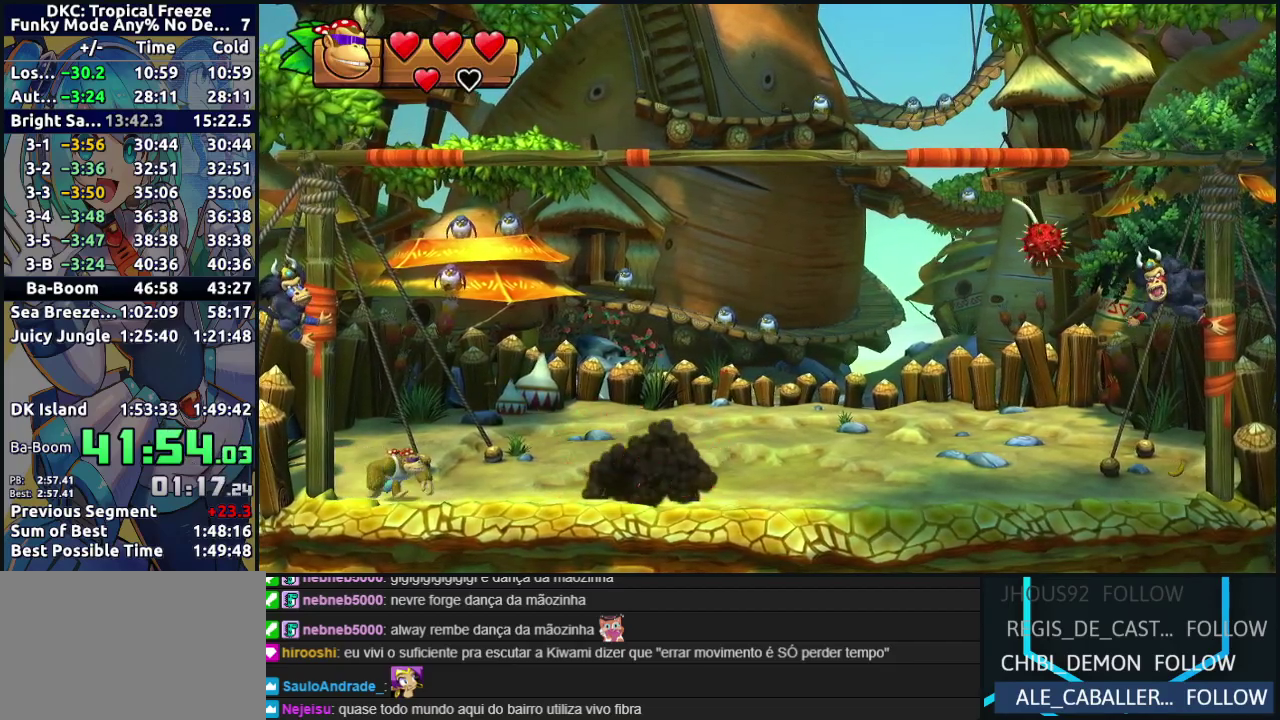
{"buttons": ["DPAD_RIGHT"], "events": [[67, "DPAD_RIGHT", "down"], [367, "Y", "down"], [433, "Y", "up"]]}
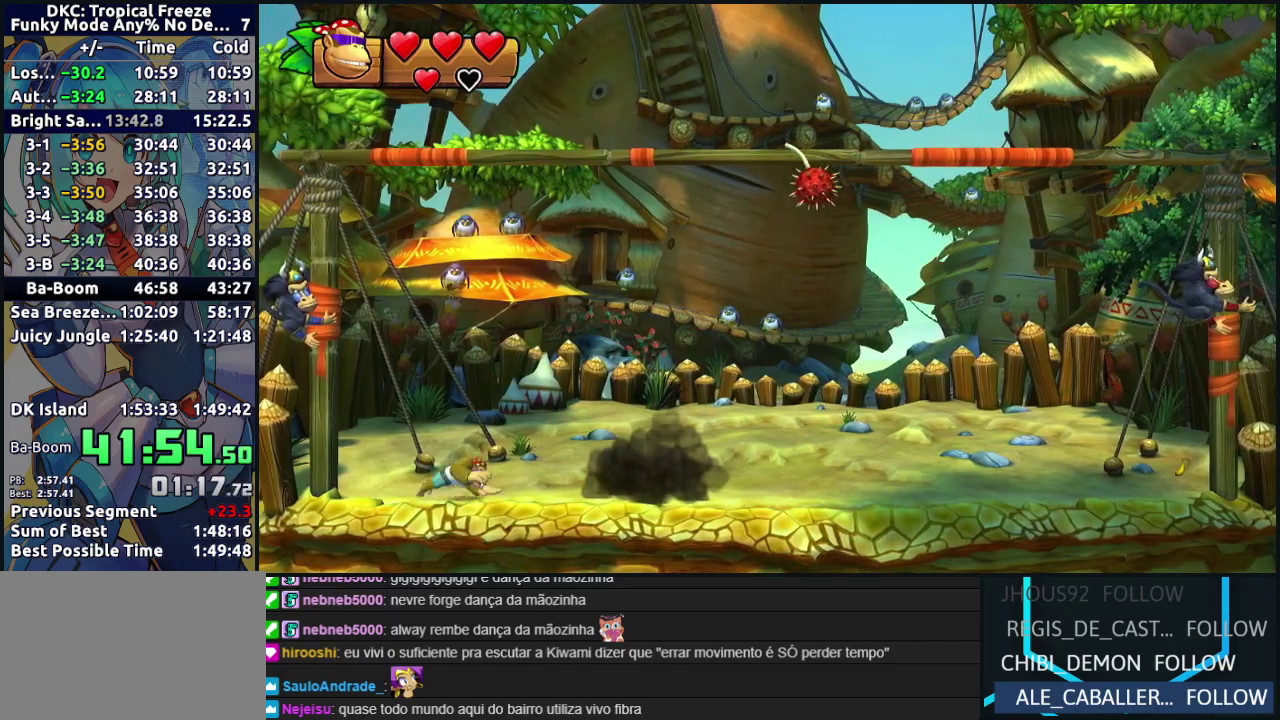
{"buttons": ["DPAD_RIGHT"], "events": [[17, "Y", "down"], [100, "Y", "up"]]}
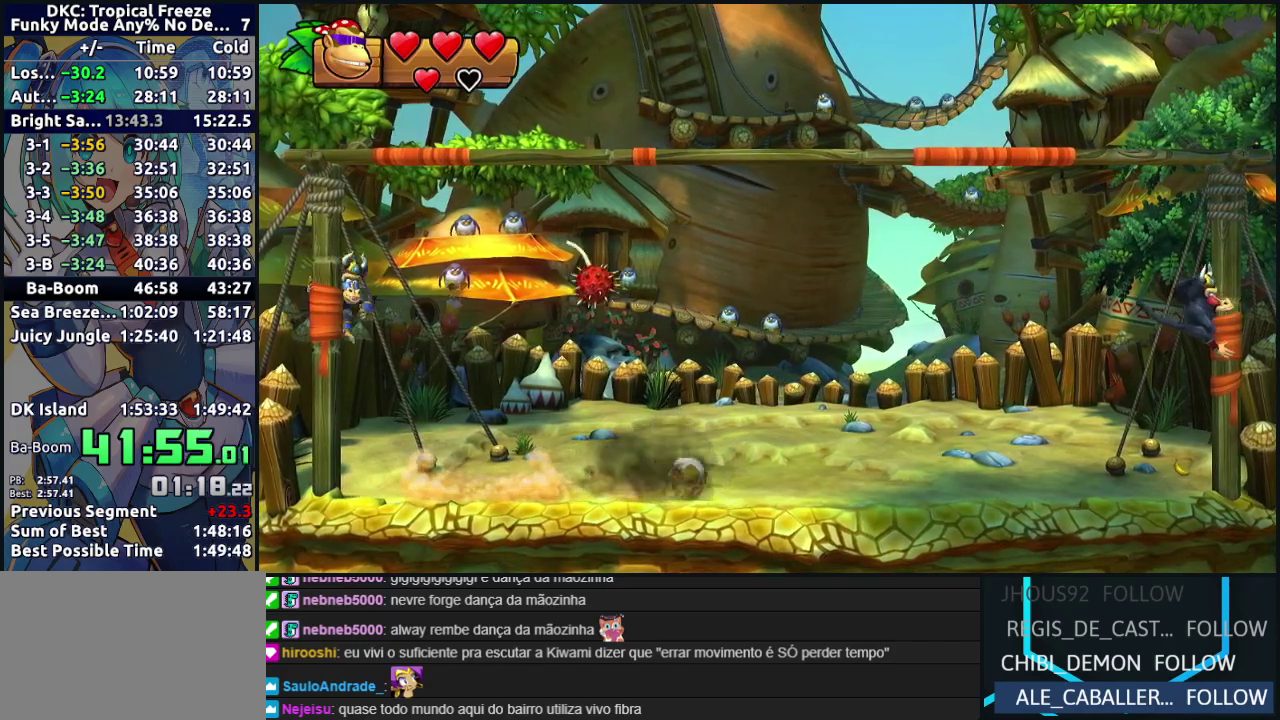
{"buttons": ["DPAD_LEFT"], "events": [[250, "DPAD_RIGHT", "up"], [333, "DPAD_LEFT", "down"]]}
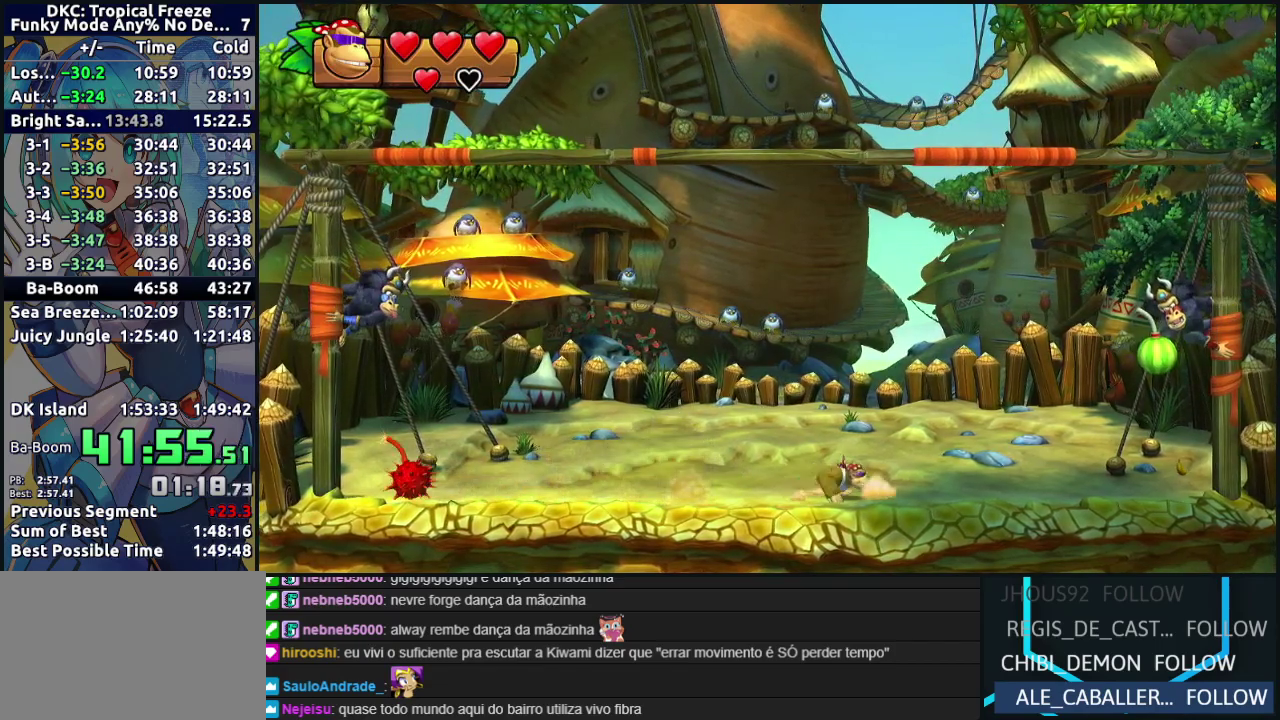
{"buttons": ["DPAD_RIGHT"], "events": [[33, "DPAD_LEFT", "up"], [317, "DPAD_RIGHT", "down"]]}
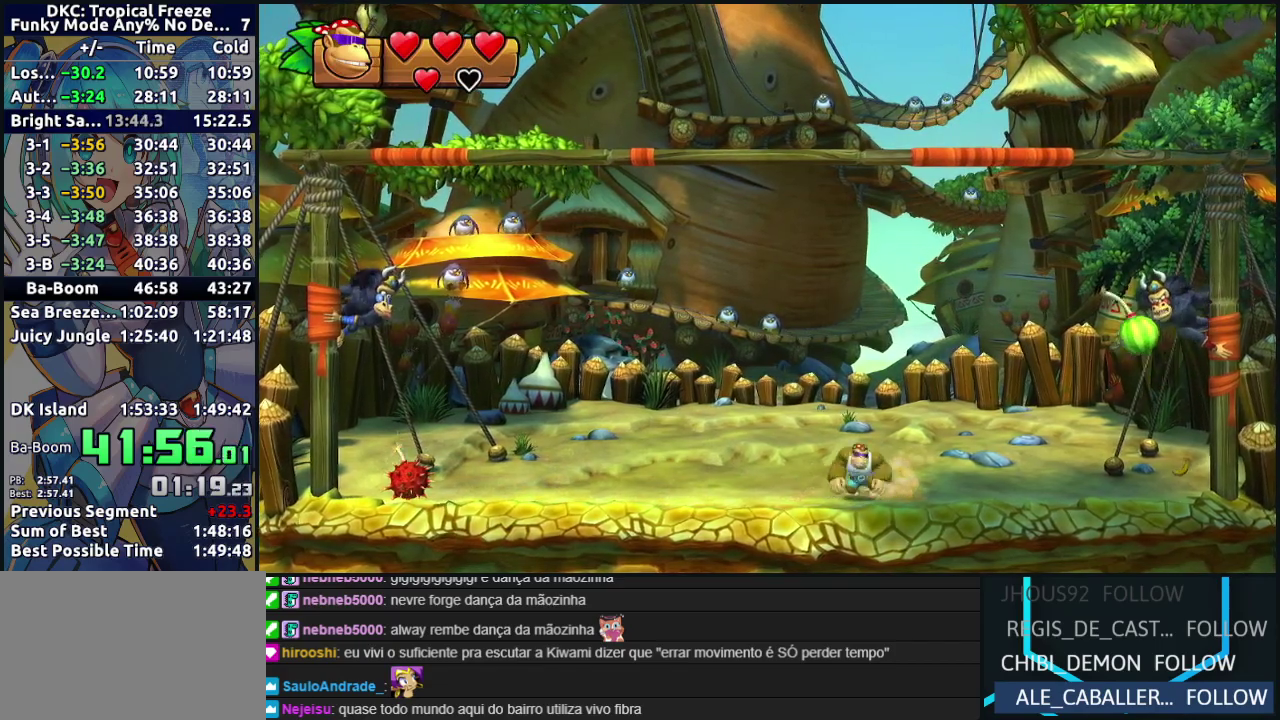
{"buttons": ["DPAD_LEFT"], "events": [[350, "DPAD_RIGHT", "up"], [400, "DPAD_LEFT", "down"]]}
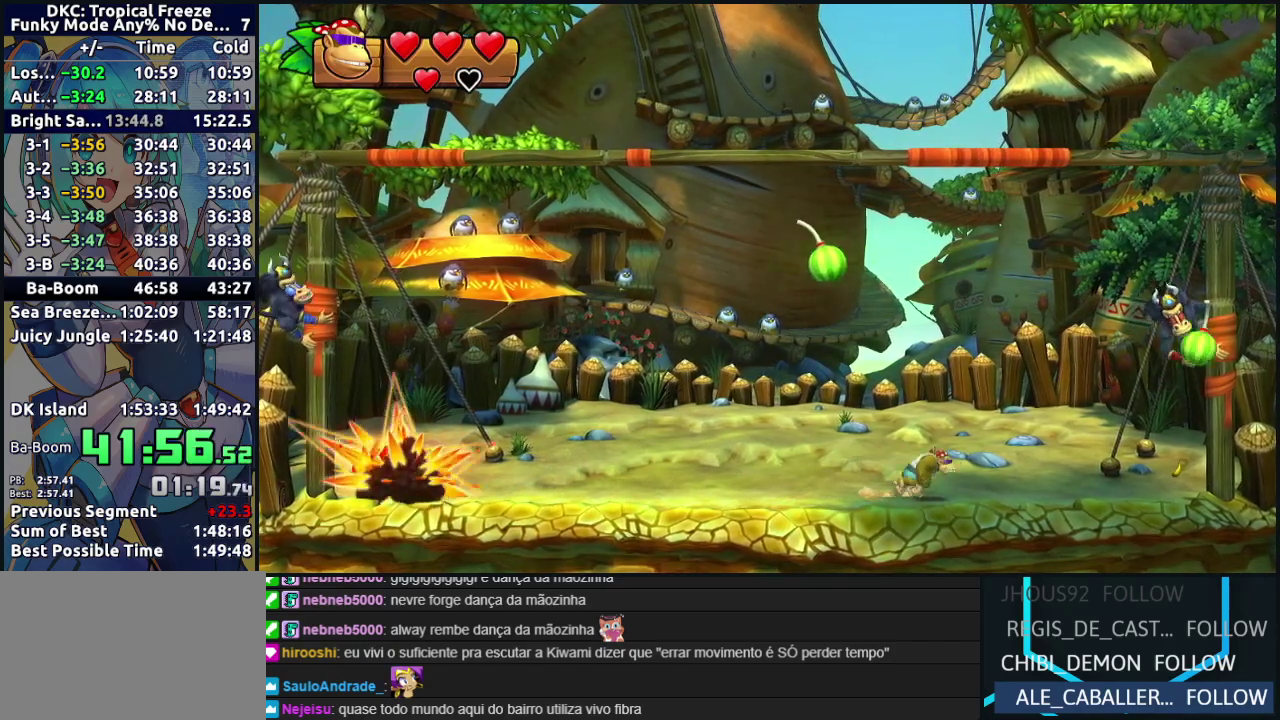
{"buttons": ["DPAD_LEFT"], "events": [[417, "Y", "down"], [500, "Y", "up"]]}
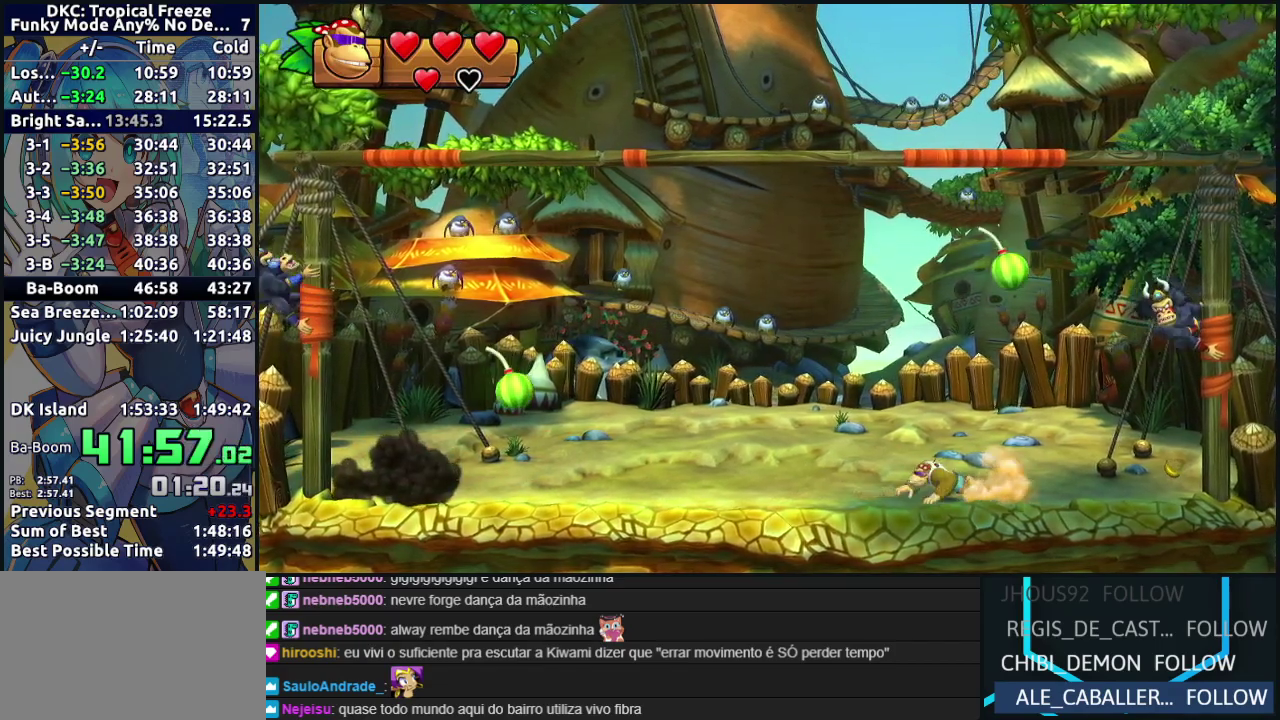
{"buttons": ["Y", "DPAD_LEFT"], "events": [[67, "Y", "down"], [133, "Y", "up"], [217, "Y", "down"], [267, "Y", "up"], [350, "Y", "down"], [417, "Y", "up"], [483, "Y", "down"]]}
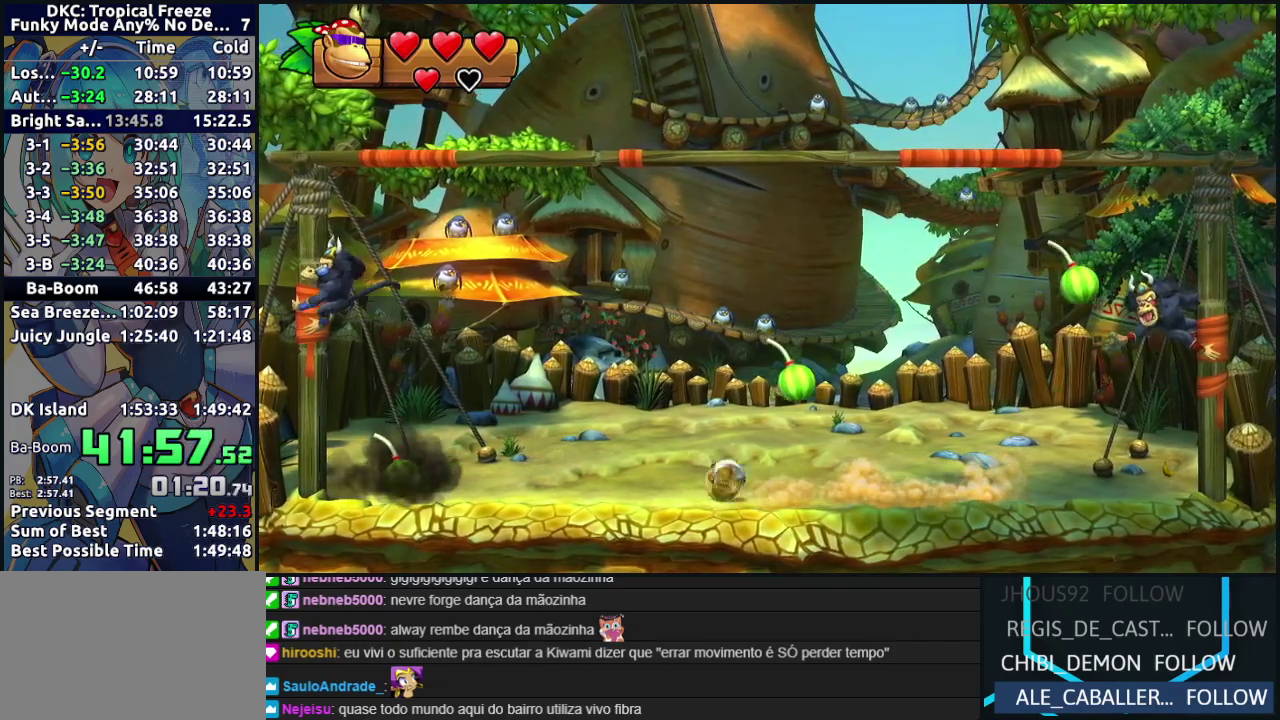
{"buttons": ["DPAD_UP"], "events": [[100, "Y", "up"], [367, "DPAD_LEFT", "up"], [367, "DPAD_UP", "down"], [400, "DPAD_RIGHT", "down"], [400, "DPAD_UP", "up"], [483, "DPAD_RIGHT", "up"], [483, "DPAD_UP", "down"]]}
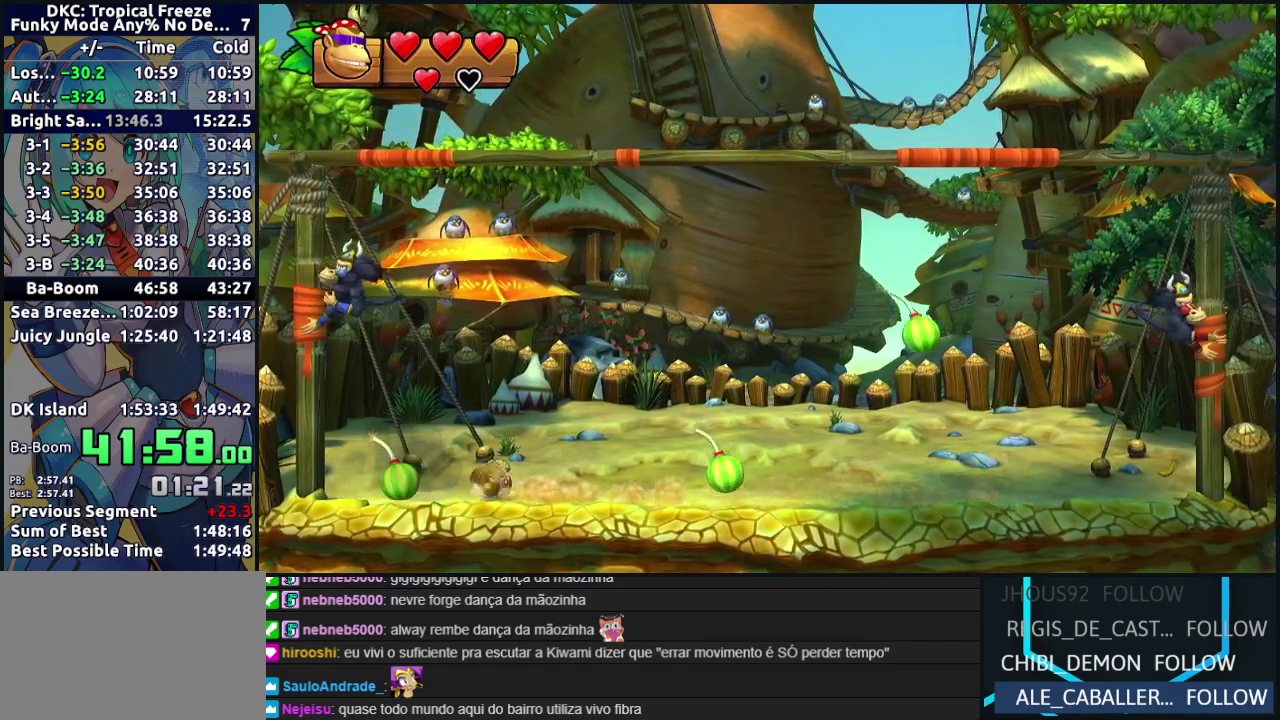
{"buttons": ["R2", "DPAD_RIGHT"], "events": [[17, "DPAD_LEFT", "down"], [17, "DPAD_UP", "up"], [83, "DPAD_UP", "down"], [100, "DPAD_LEFT", "up"], [100, "R2", "down"], [117, "DPAD_RIGHT", "down"], [117, "DPAD_UP", "up"]]}
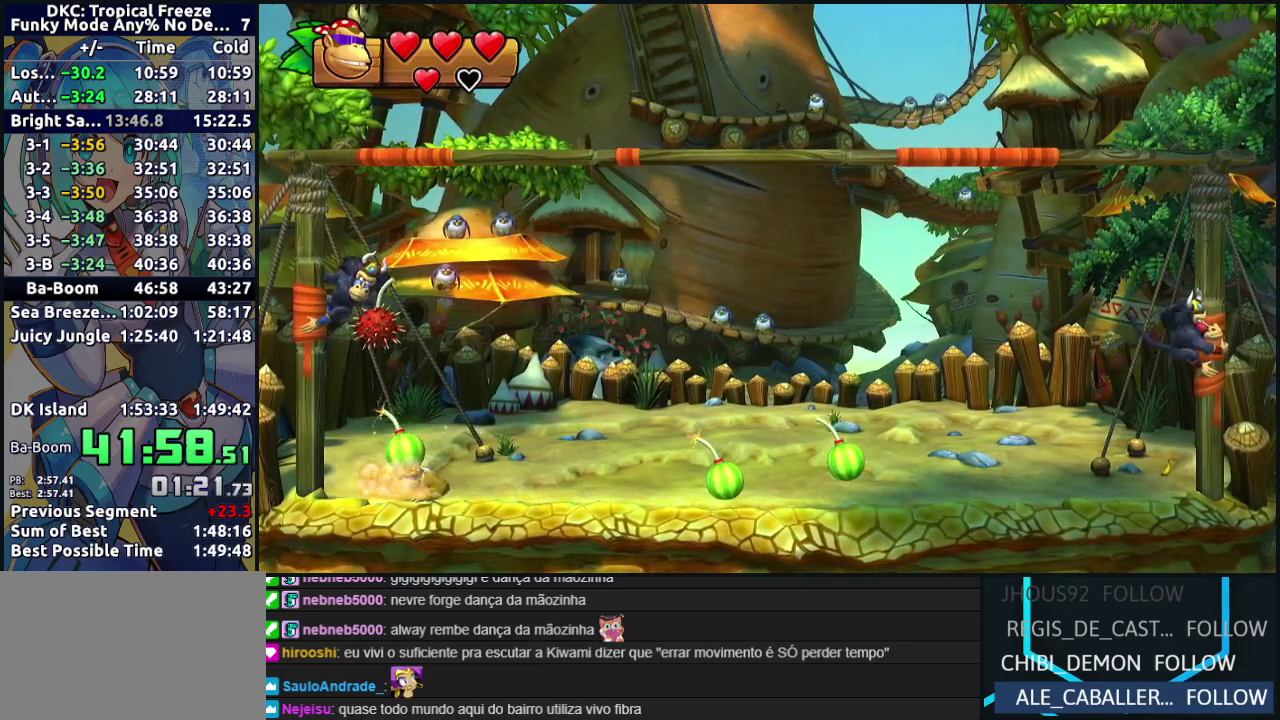
{"buttons": ["B", "R2", "DPAD_RIGHT"], "events": [[233, "B", "down"]]}
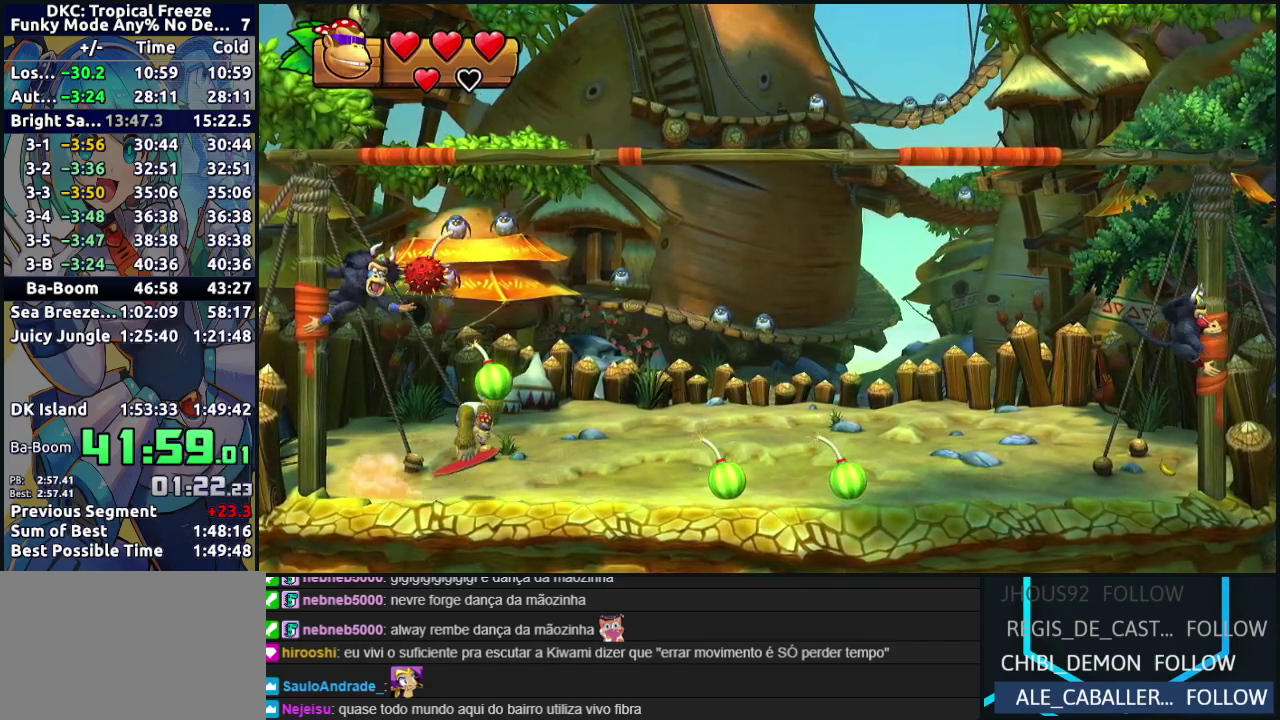
{"buttons": ["DPAD_LEFT"], "events": [[50, "DPAD_LEFT", "down"], [50, "DPAD_RIGHT", "up"], [100, "B", "up"], [150, "R2", "up"], [183, "DPAD_LEFT", "up"], [317, "DPAD_LEFT", "down"]]}
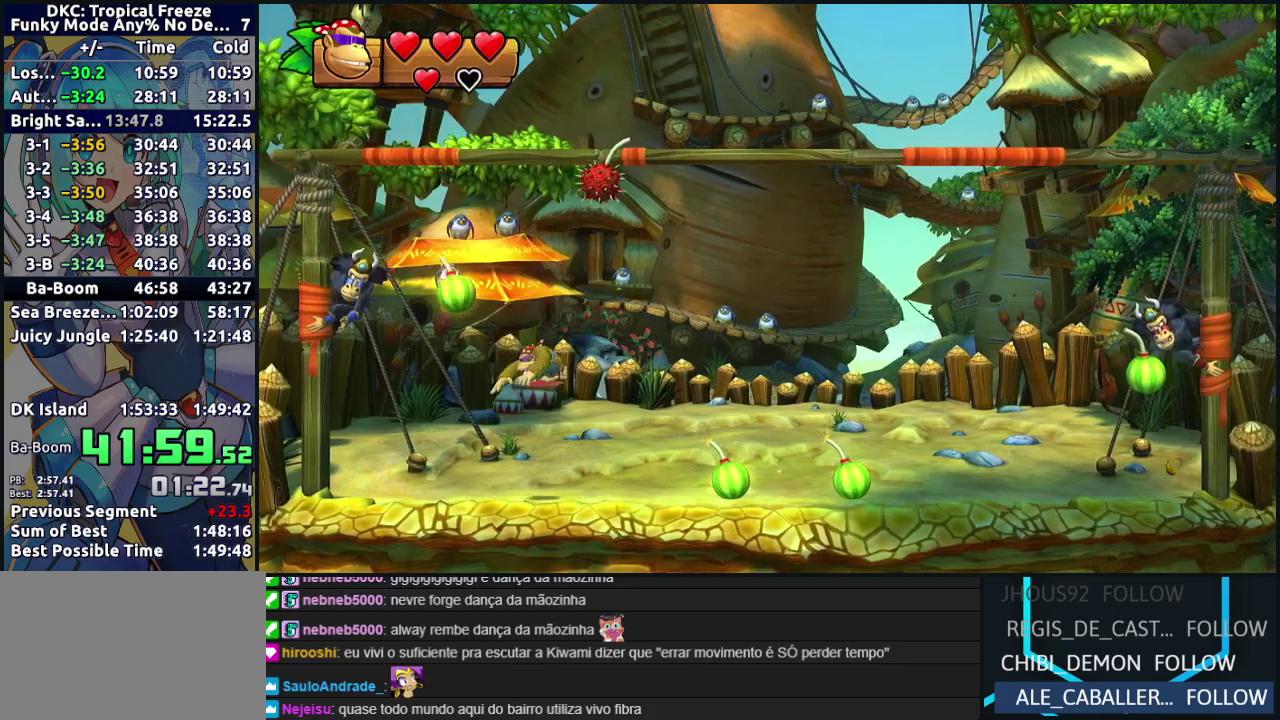
{"buttons": ["DPAD_RIGHT"], "events": [[83, "DPAD_LEFT", "up"], [233, "DPAD_RIGHT", "down"]]}
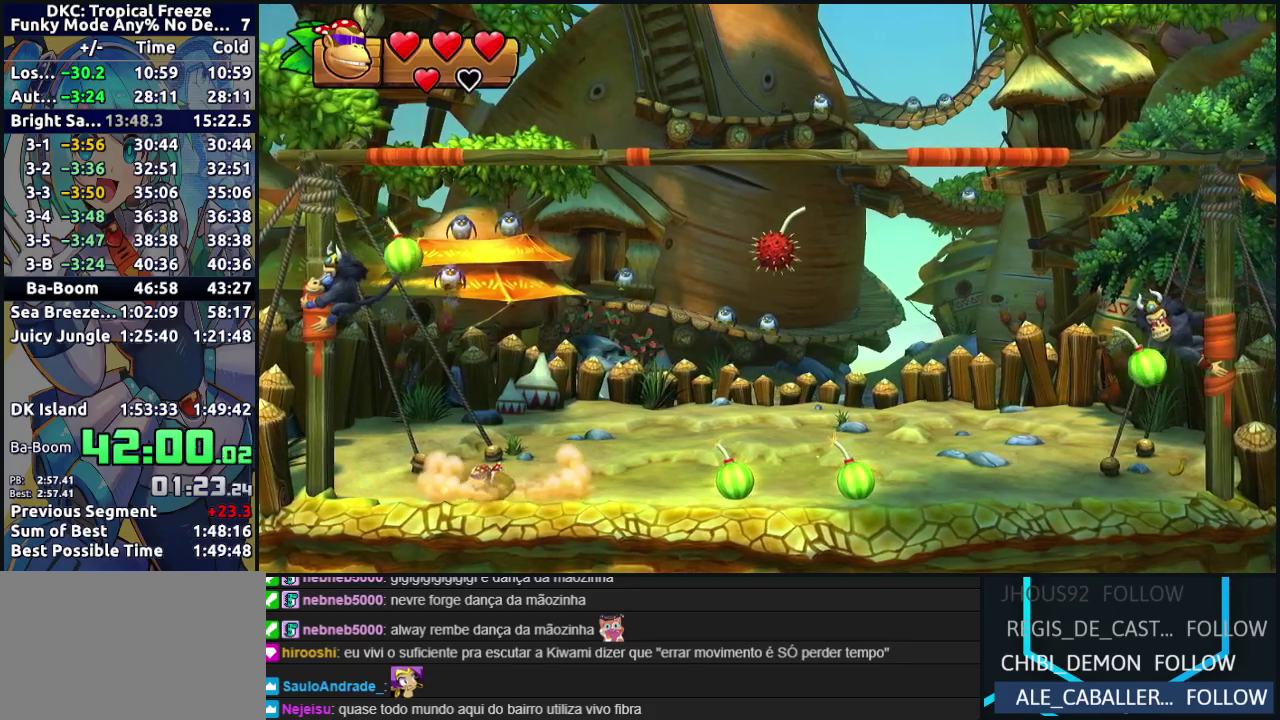
{"buttons": ["B", "R2"], "events": [[167, "DPAD_RIGHT", "up"], [200, "DPAD_LEFT", "down"], [333, "R2", "down"], [367, "DPAD_LEFT", "up"], [450, "B", "down"]]}
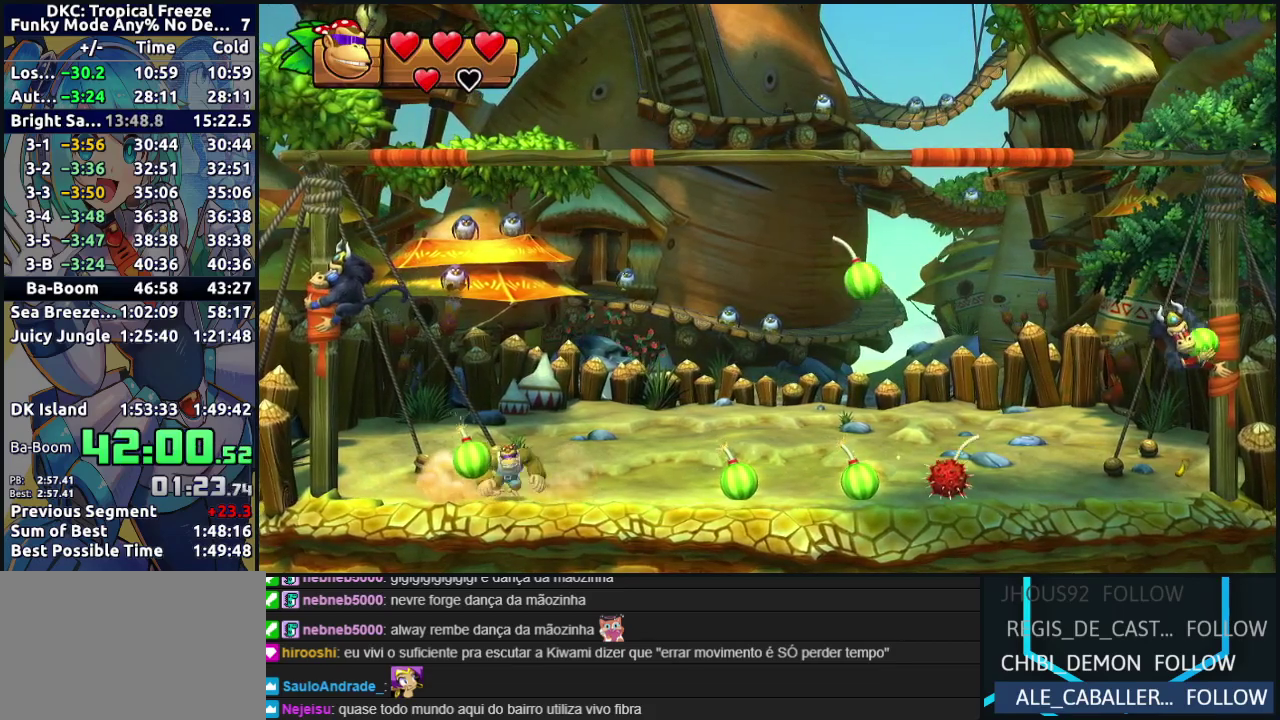
{"buttons": ["R2"], "events": [[150, "B", "up"], [167, "R2", "up"], [500, "R2", "down"]]}